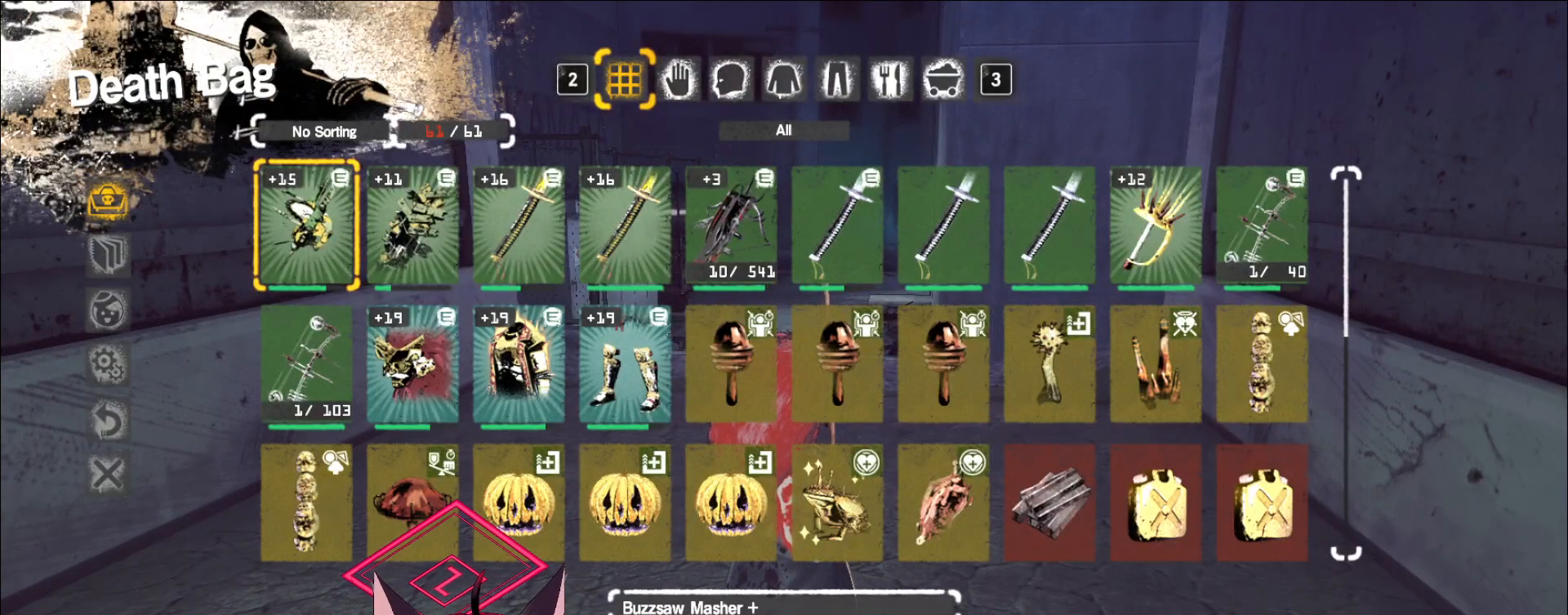
Gameplay with keyboard and mouse; each line is a JSON object with the keys and mouse buttons held at the frame after it. "events" lists presses ("down") and releases ("up") of "1", "2", "3", "4", "5", "a", "alt", "b", "c", "ctrl", "d", "e", "f", "g", "q", "r", "s", "shift", "space", "t", "tab", "v", "w", "x", "z", "mouse_left", "mouse_wheel", "mouse_right", "mouse_mb4" and "mouse_mb5" between this image and that frame as [ms after this image, input, new state], when the widget could be followed in between. "mouse_left", "mouse_wheel", "mouse_right", "mouse_mb4", "mouse_mb5" = the "left", "wheel", "right", "mb4", "mb5" buttons of the "mouse" list. No other keys are recorded. "wheel" means that the mouse wheel is clicked or scrolled. Not read: mouse_move.
{"keys": [], "mouse": [], "events": []}
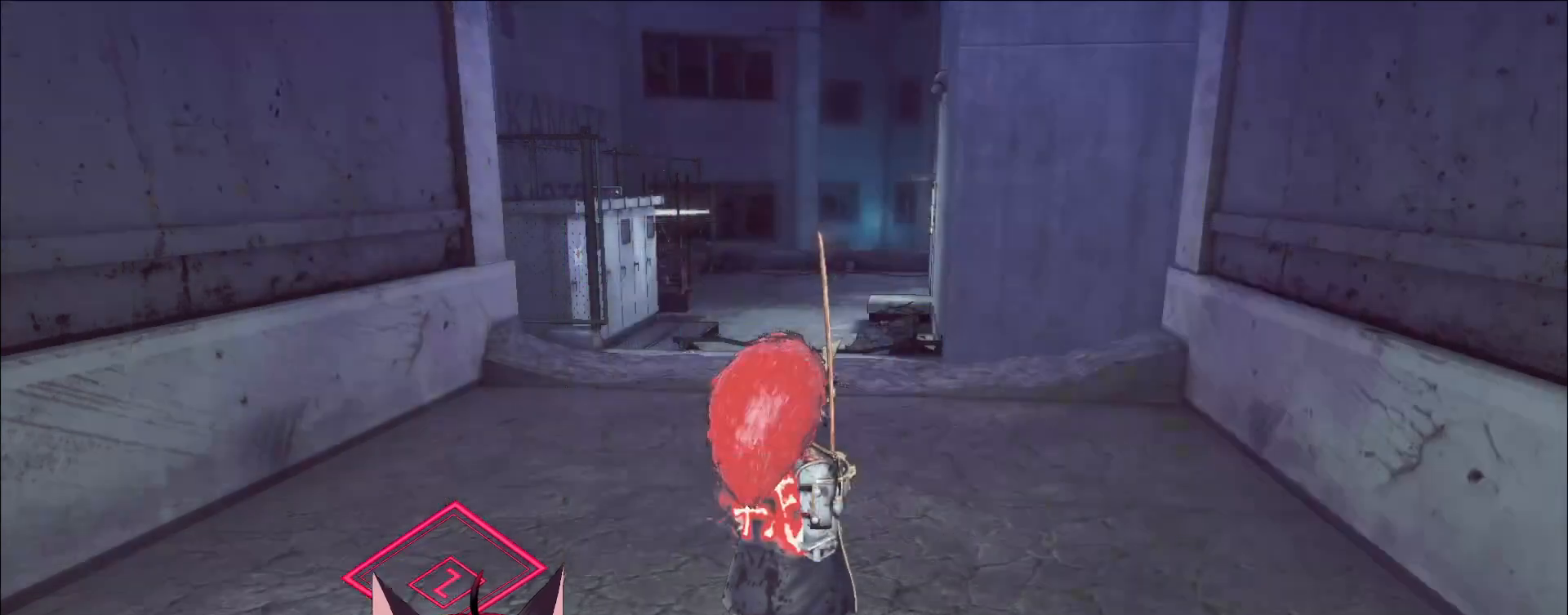
{"keys": [], "mouse": [], "events": []}
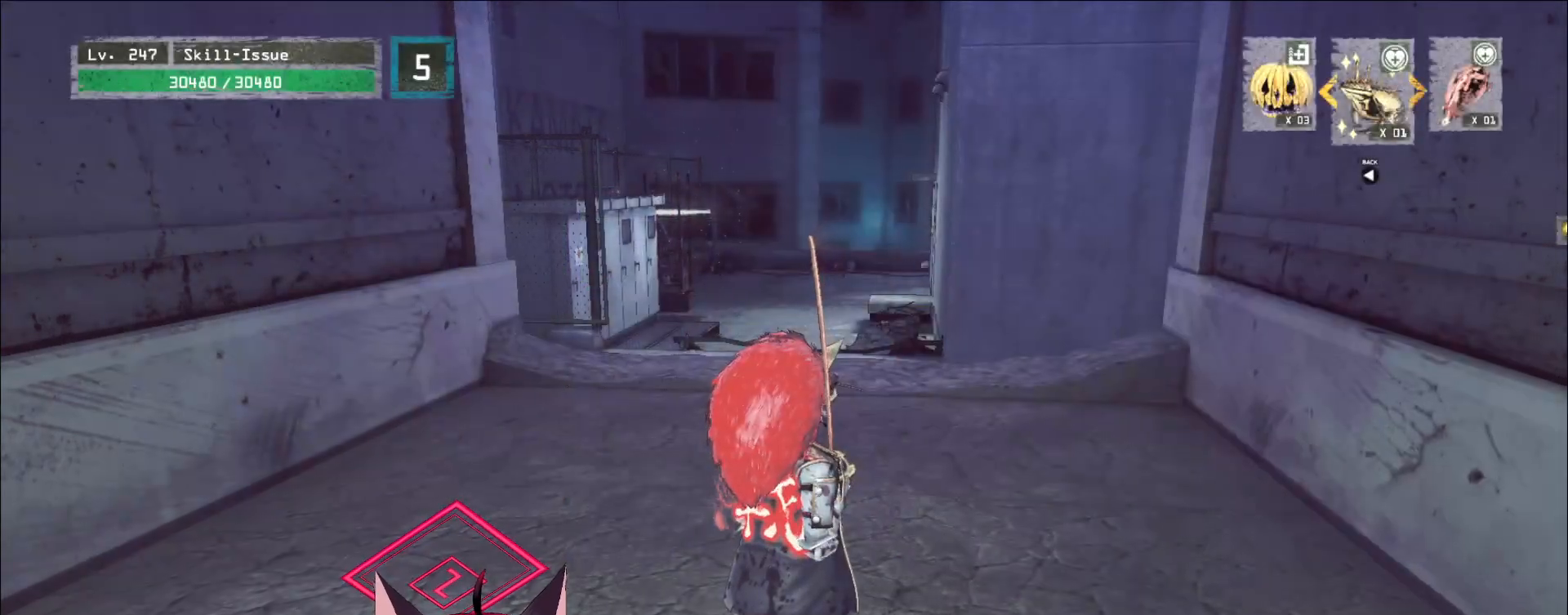
{"keys": [], "mouse": ["wheel"], "events": [[367, "mouse_wheel", "down"]]}
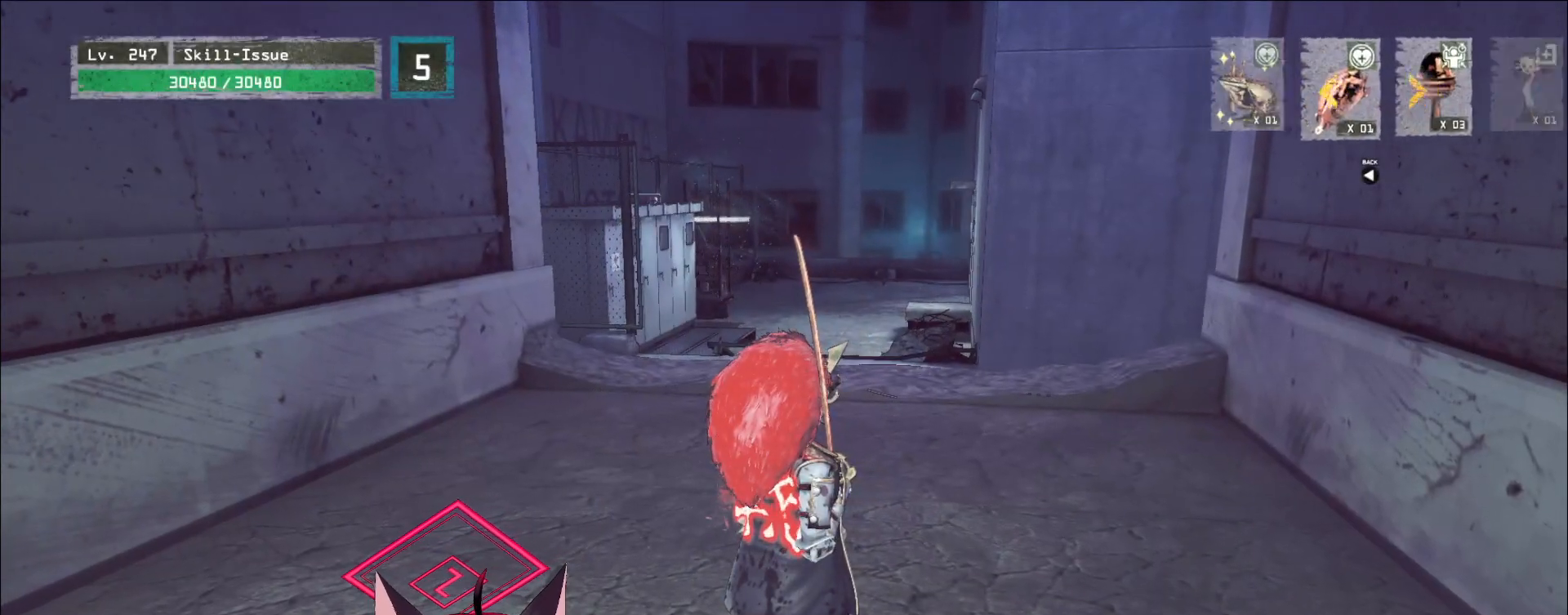
{"keys": [], "mouse": [], "events": [[83, "mouse_wheel", "up"], [167, "mouse_wheel", "down"], [283, "mouse_wheel", "up"]]}
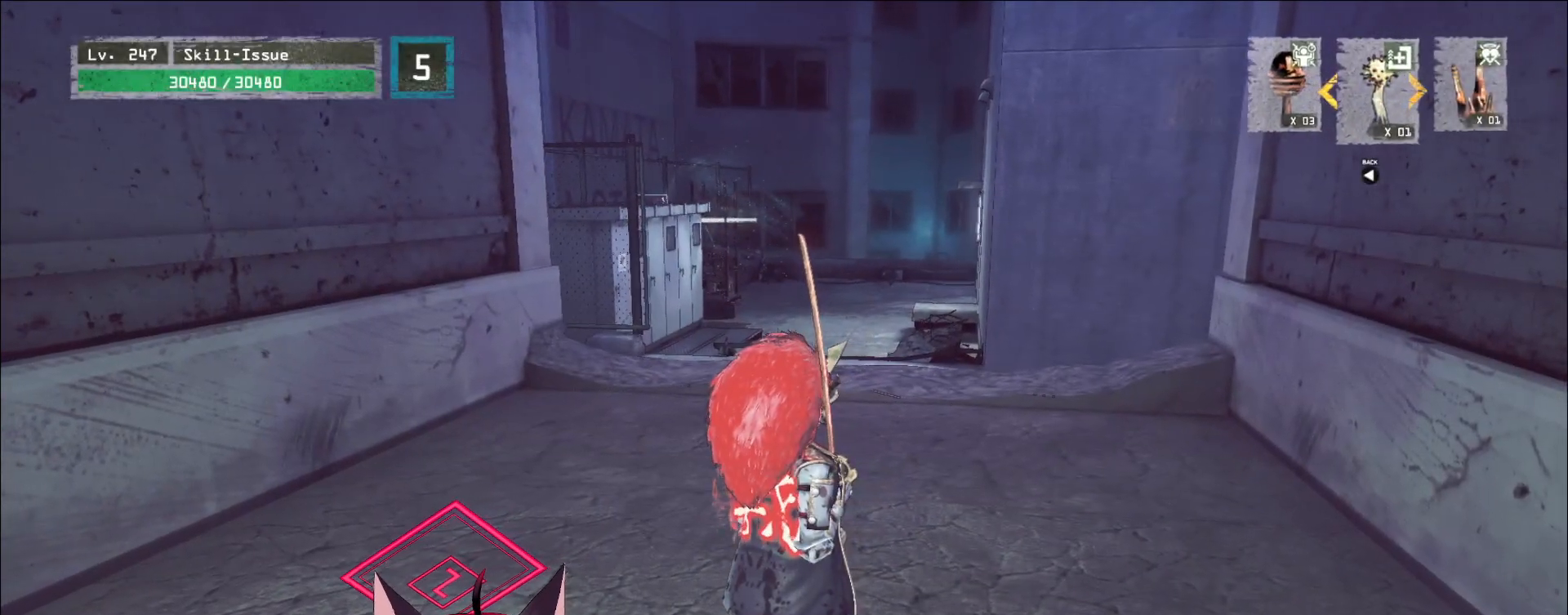
{"keys": [], "mouse": [], "events": [[133, "mouse_wheel", "down"], [250, "mouse_wheel", "up"]]}
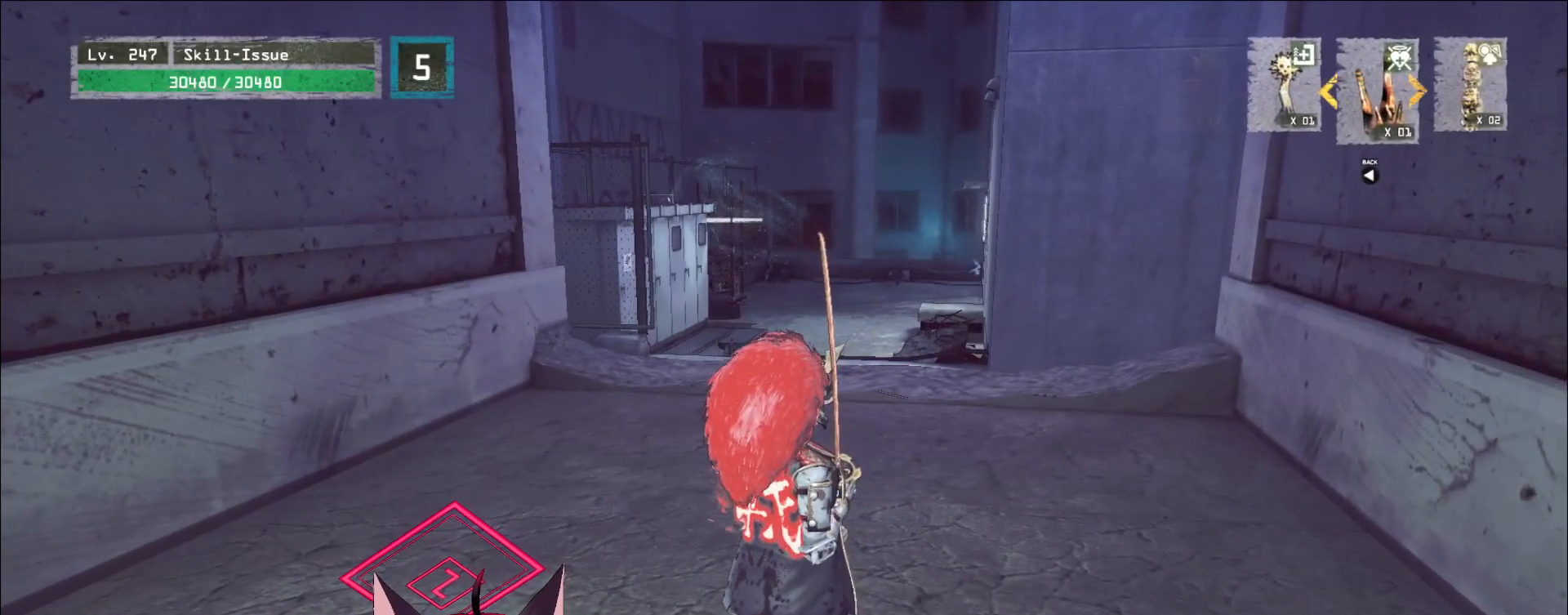
{"keys": [], "mouse": [], "events": []}
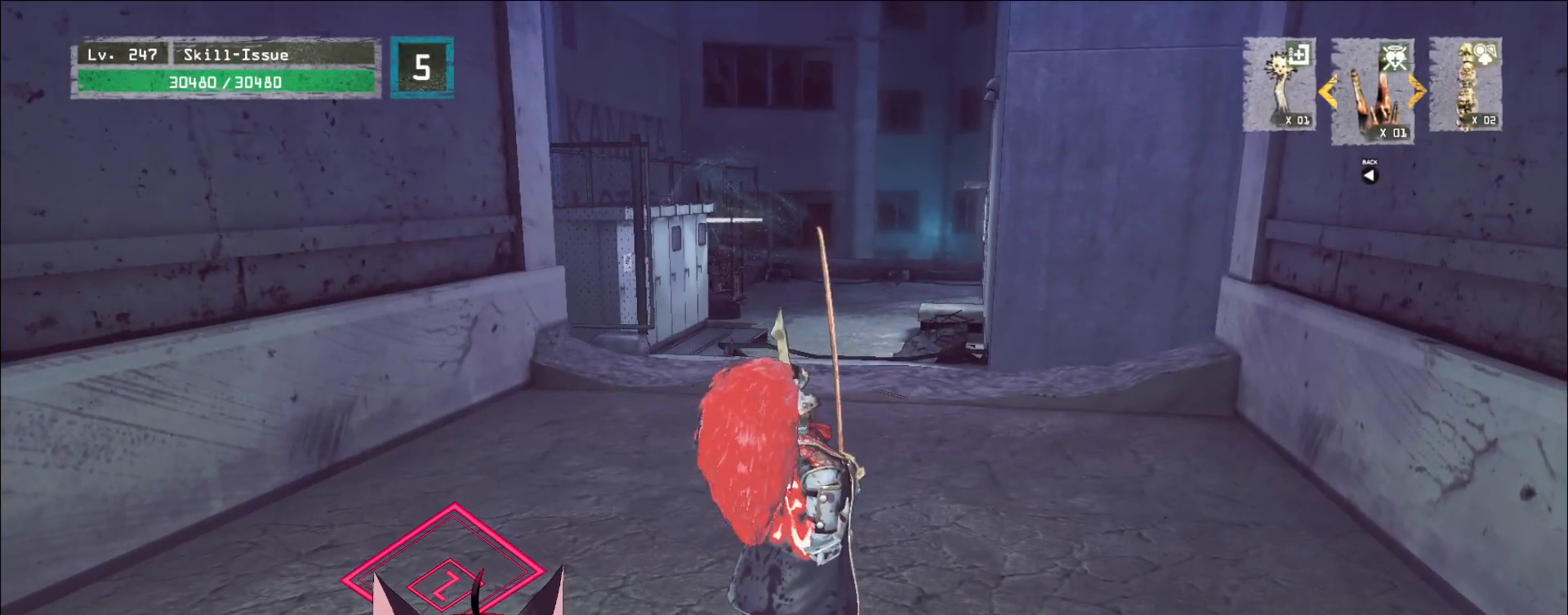
{"keys": ["a"], "mouse": [], "events": [[67, "c", "down"], [167, "c", "up"], [233, "a", "down"]]}
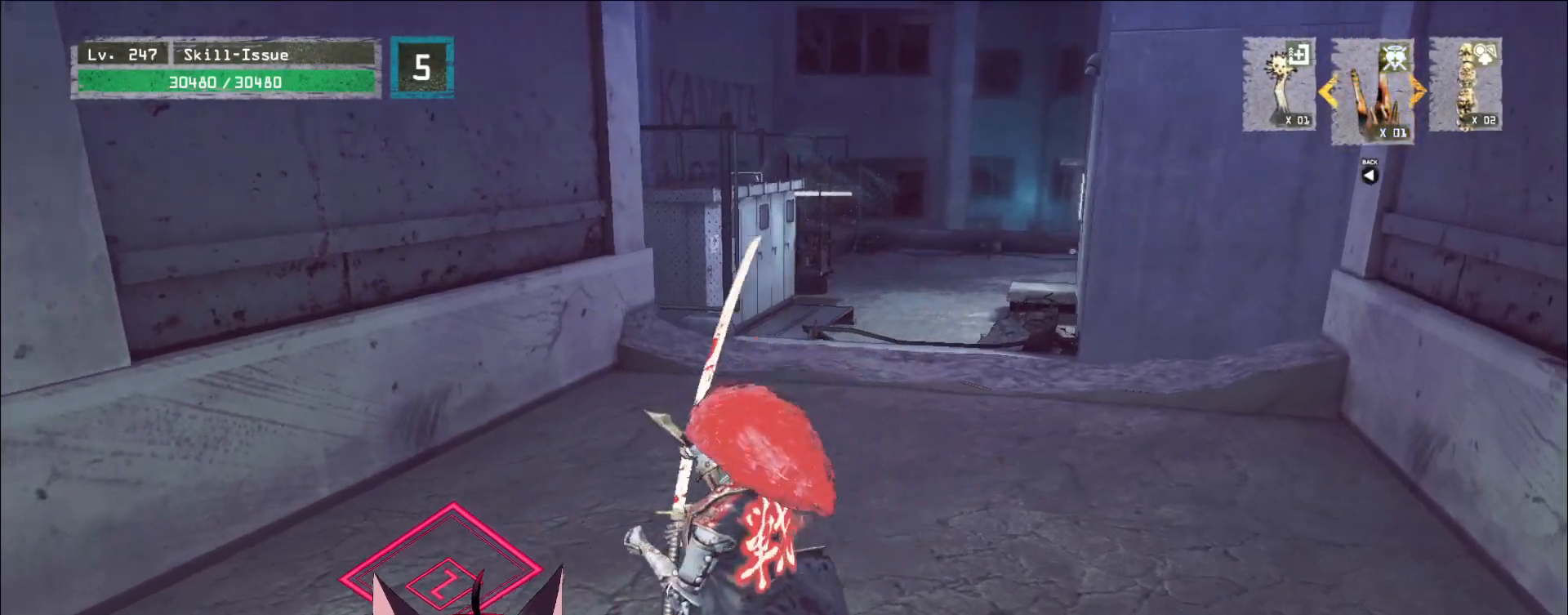
{"keys": ["a", "w"], "mouse": ["wheel"], "events": [[333, "w", "down"], [400, "mouse_wheel", "down"]]}
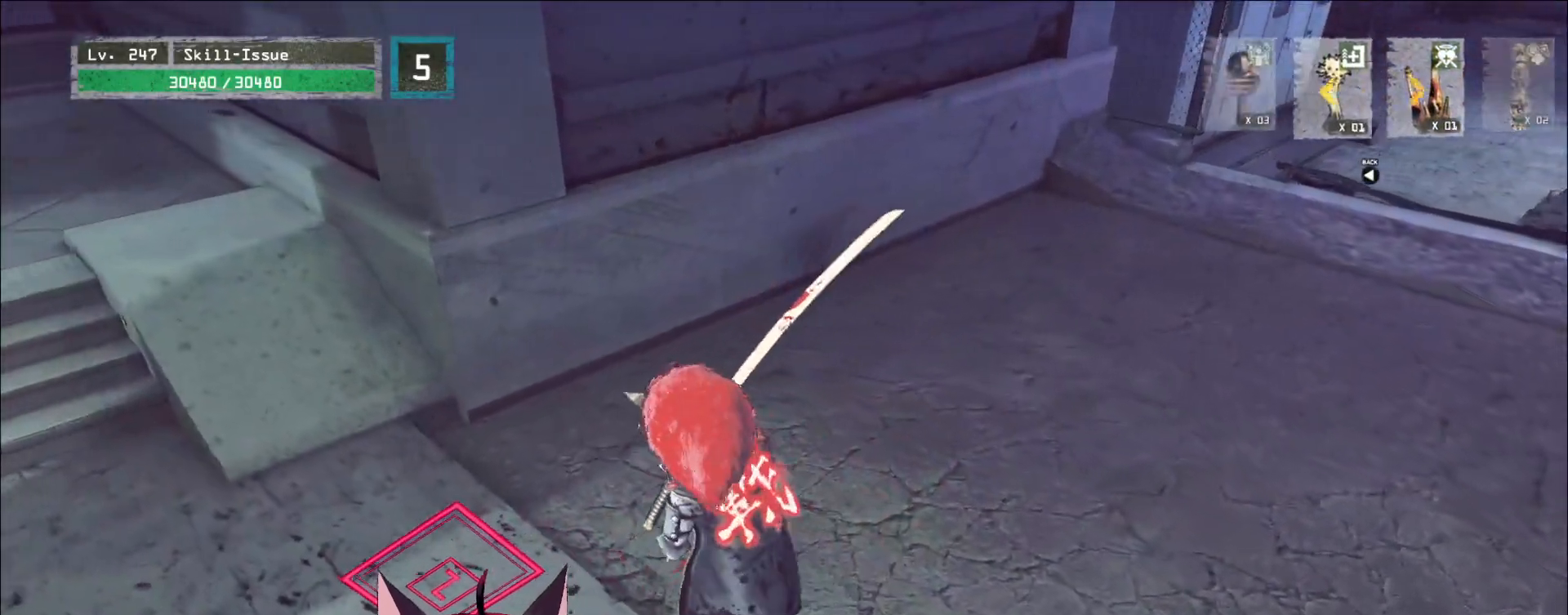
{"keys": ["d"], "mouse": [], "events": [[33, "mouse_wheel", "up"], [283, "d", "down"], [317, "a", "up"], [367, "w", "up"]]}
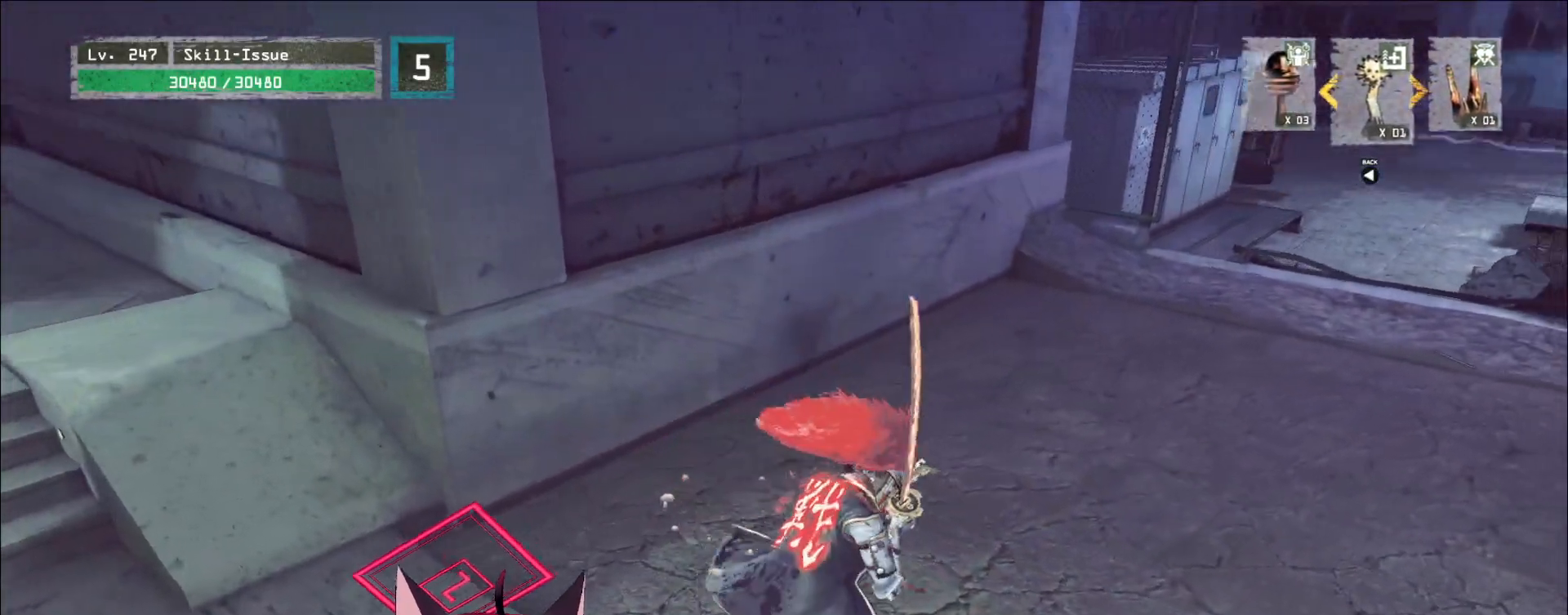
{"keys": ["d", "s"], "mouse": [], "events": [[167, "mouse_wheel", "down"], [300, "s", "down"], [350, "mouse_wheel", "up"]]}
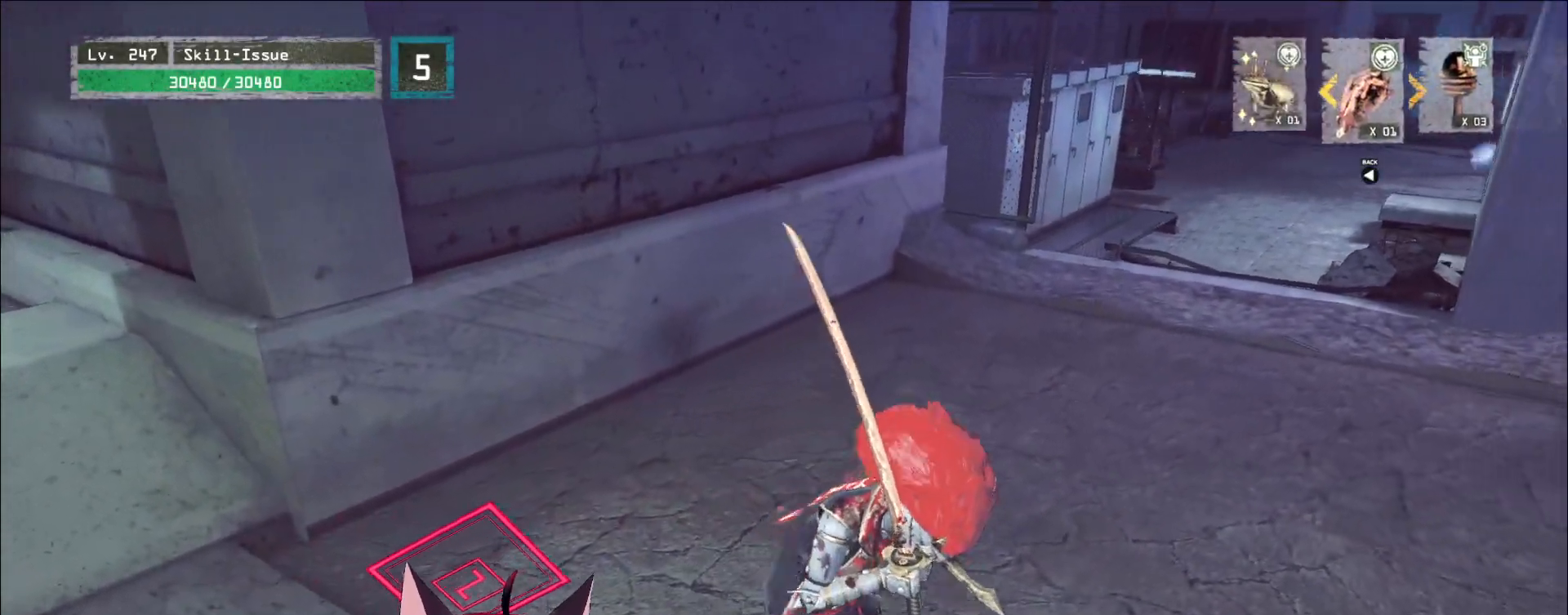
{"keys": ["a"], "mouse": [], "events": [[217, "mouse_wheel", "down"], [300, "a", "down"], [333, "mouse_wheel", "up"], [350, "d", "up"], [383, "s", "up"]]}
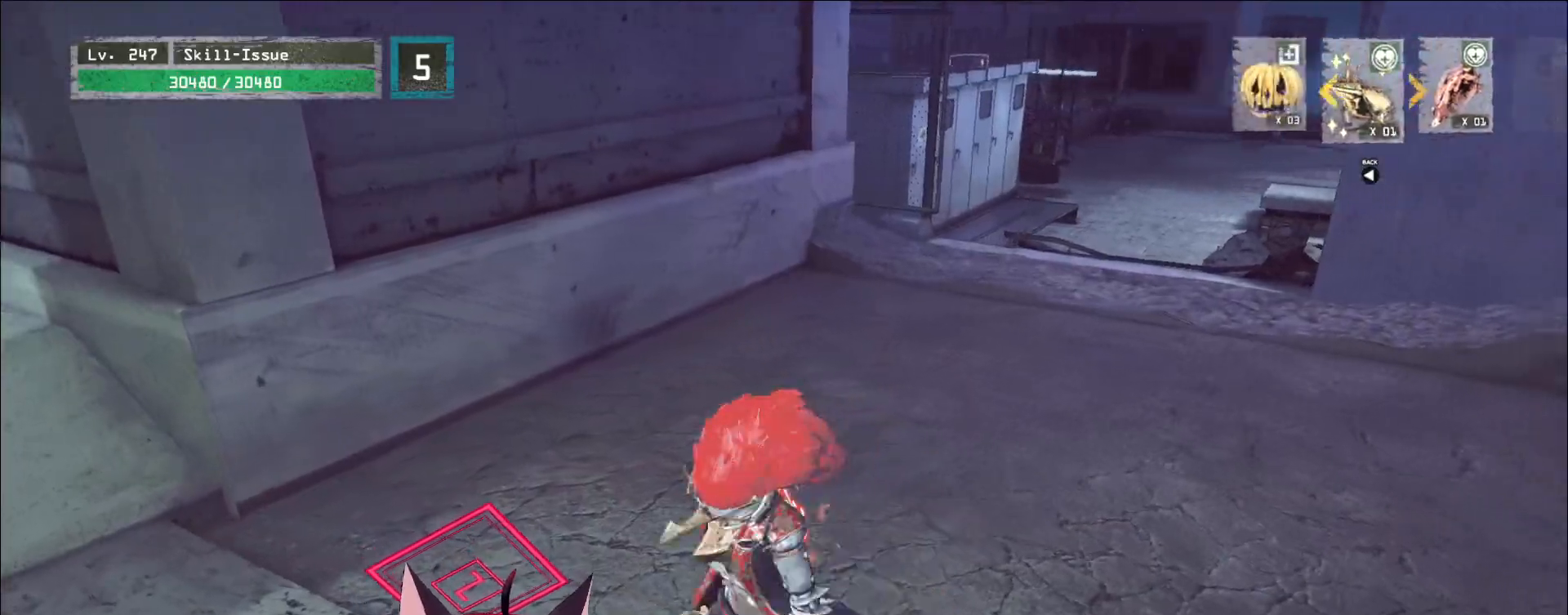
{"keys": ["d", "w"], "mouse": [], "events": [[233, "w", "down"], [350, "a", "up"], [500, "d", "down"]]}
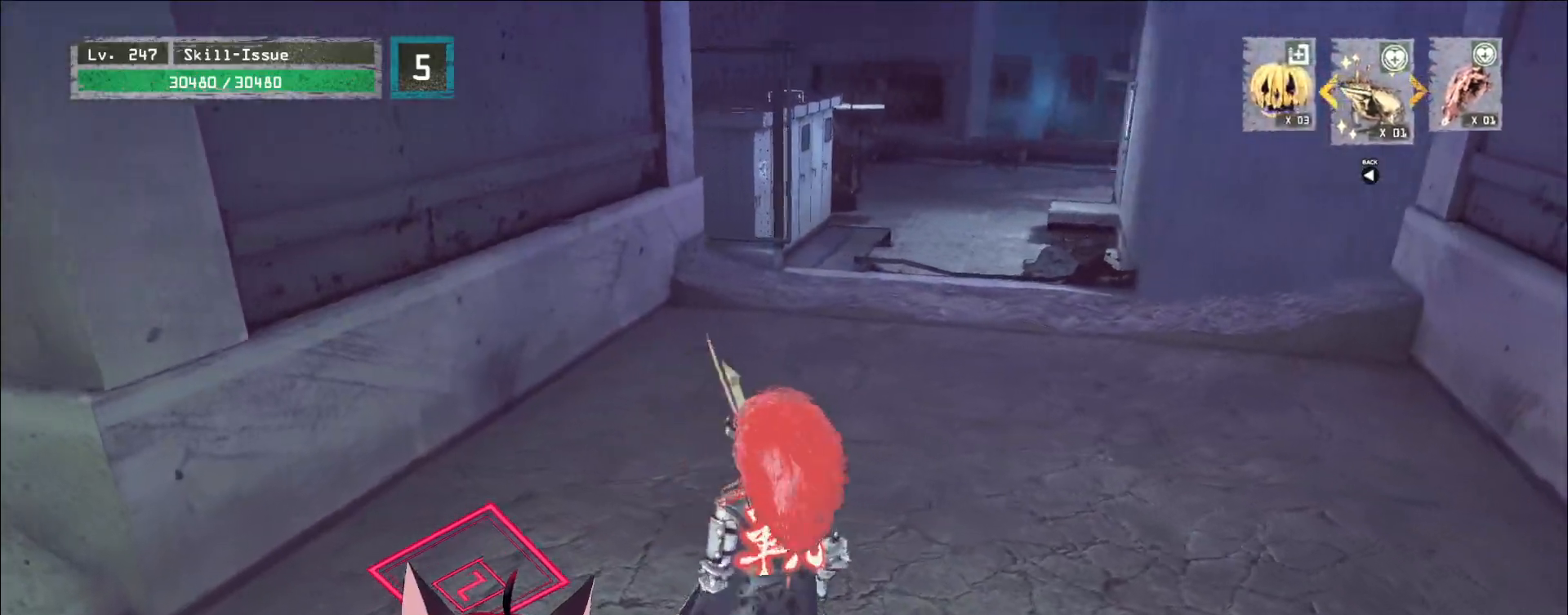
{"keys": ["w"], "mouse": [], "events": [[467, "d", "up"]]}
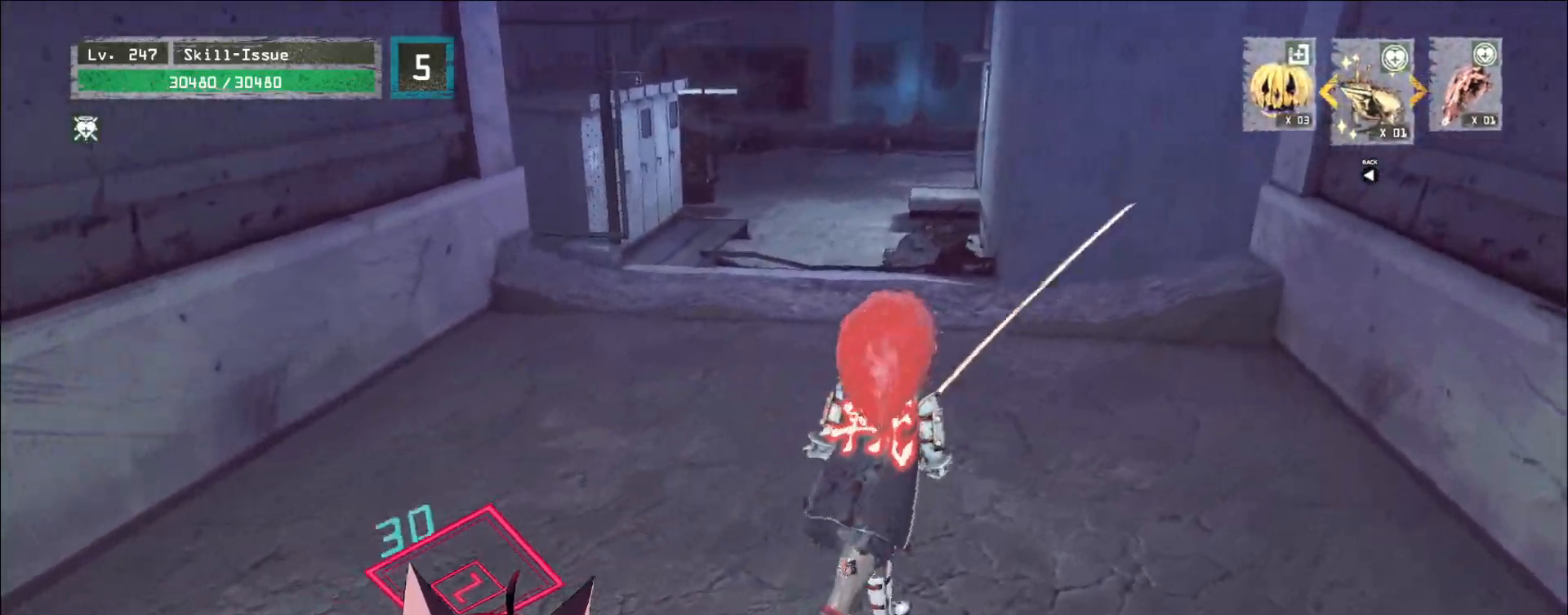
{"keys": ["w"], "mouse": [], "events": [[50, "ctrl", "down"], [167, "ctrl", "up"]]}
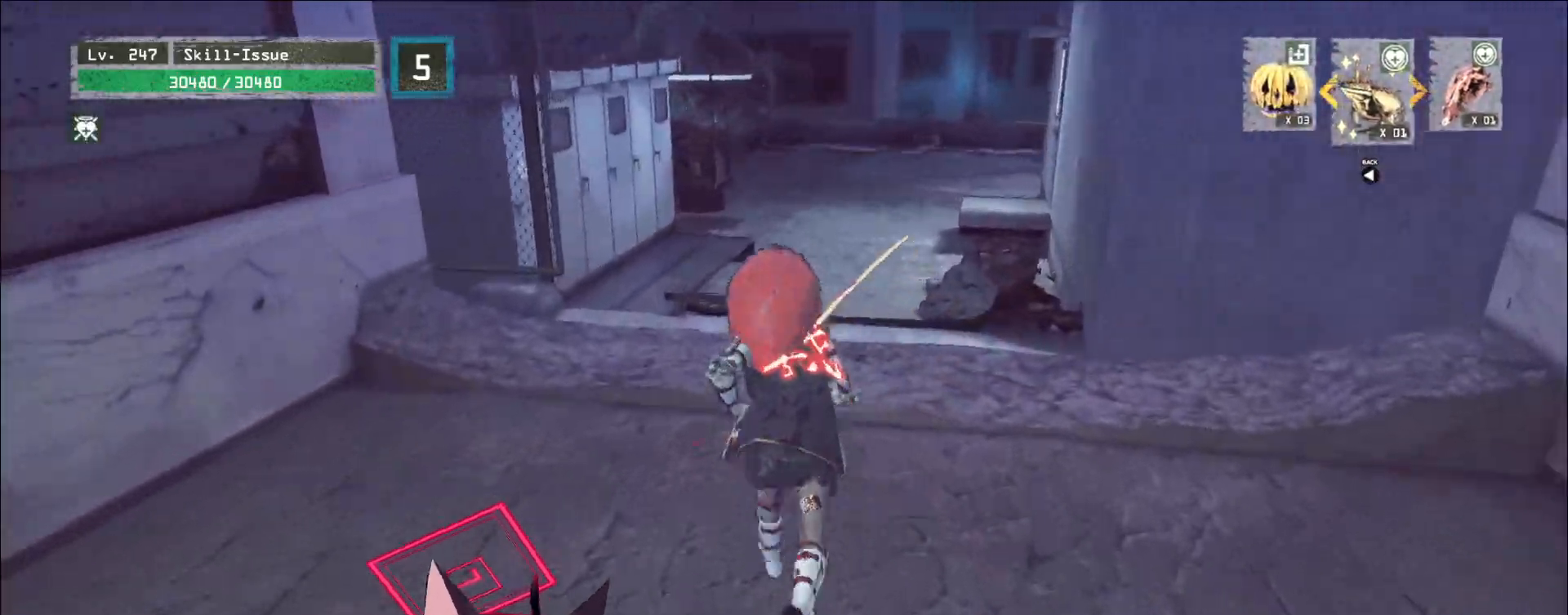
{"keys": ["w"], "mouse": [], "events": []}
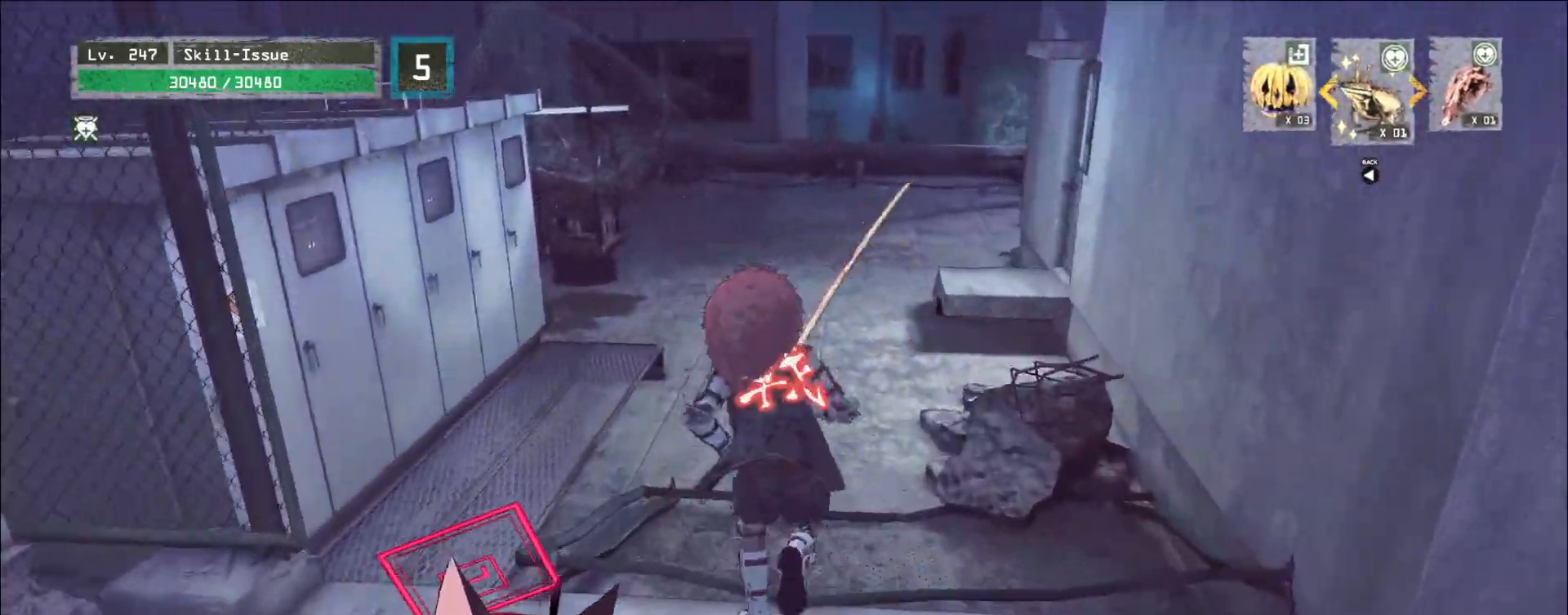
{"keys": ["w"], "mouse": [], "events": []}
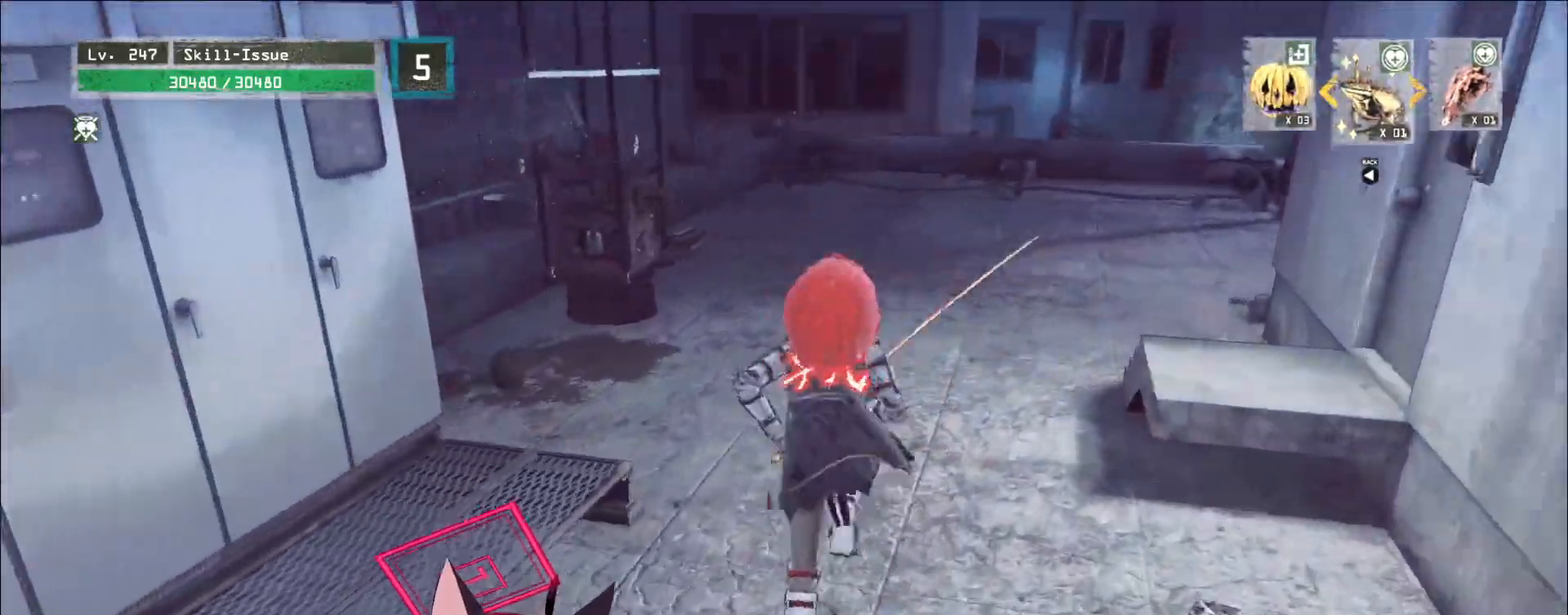
{"keys": ["ctrl", "w"], "mouse": [], "events": [[150, "1", "down"], [217, "1", "up"], [283, "1", "down"], [333, "1", "up"], [433, "ctrl", "down"]]}
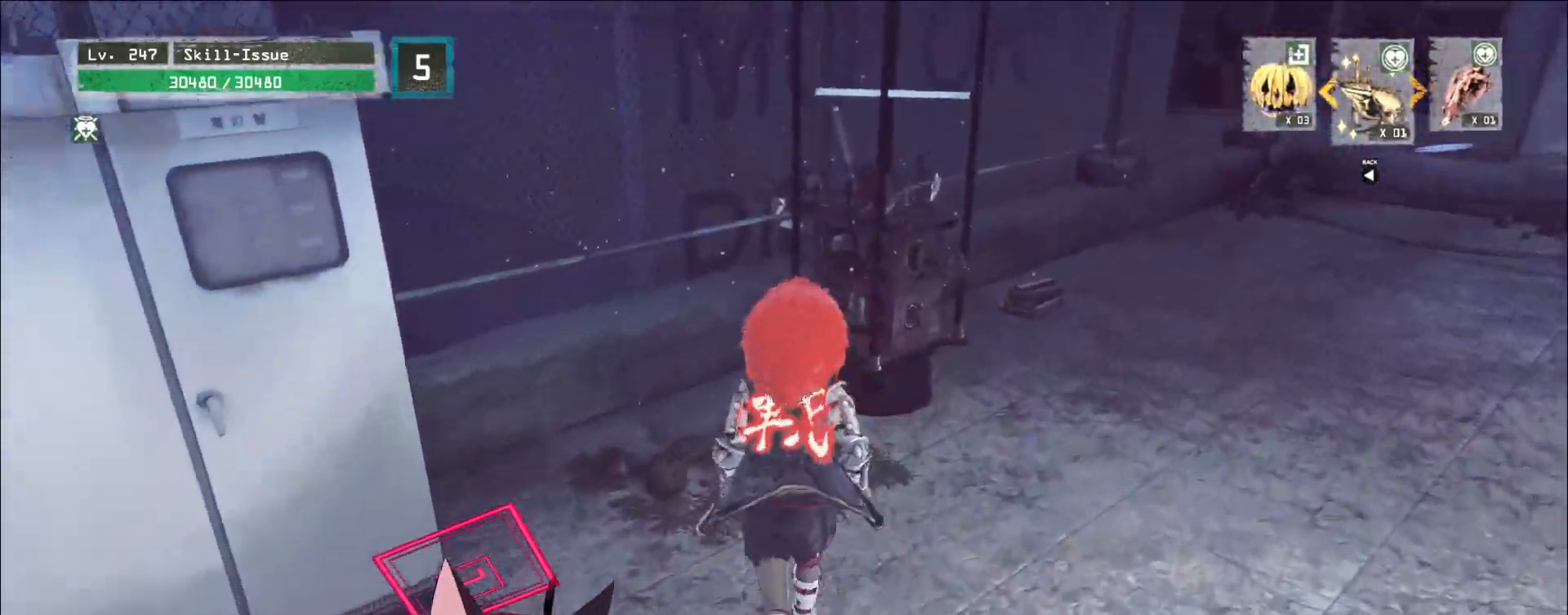
{"keys": ["d"], "mouse": ["wheel"], "events": [[50, "ctrl", "up"], [283, "mouse_wheel", "down"], [283, "w", "up"], [467, "d", "down"]]}
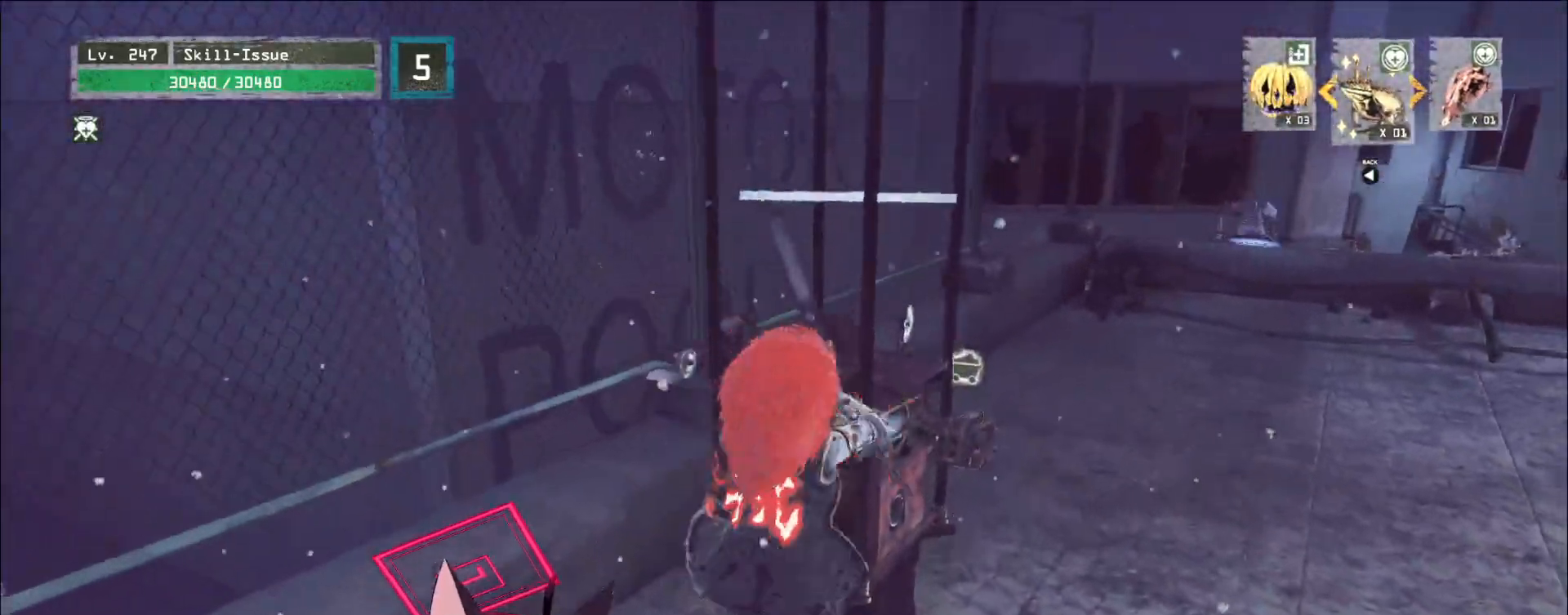
{"keys": ["d", "s"], "mouse": [], "events": [[33, "s", "down"], [100, "mouse_wheel", "up"], [200, "d", "up"], [267, "ctrl", "down"], [383, "ctrl", "up"], [417, "d", "down"]]}
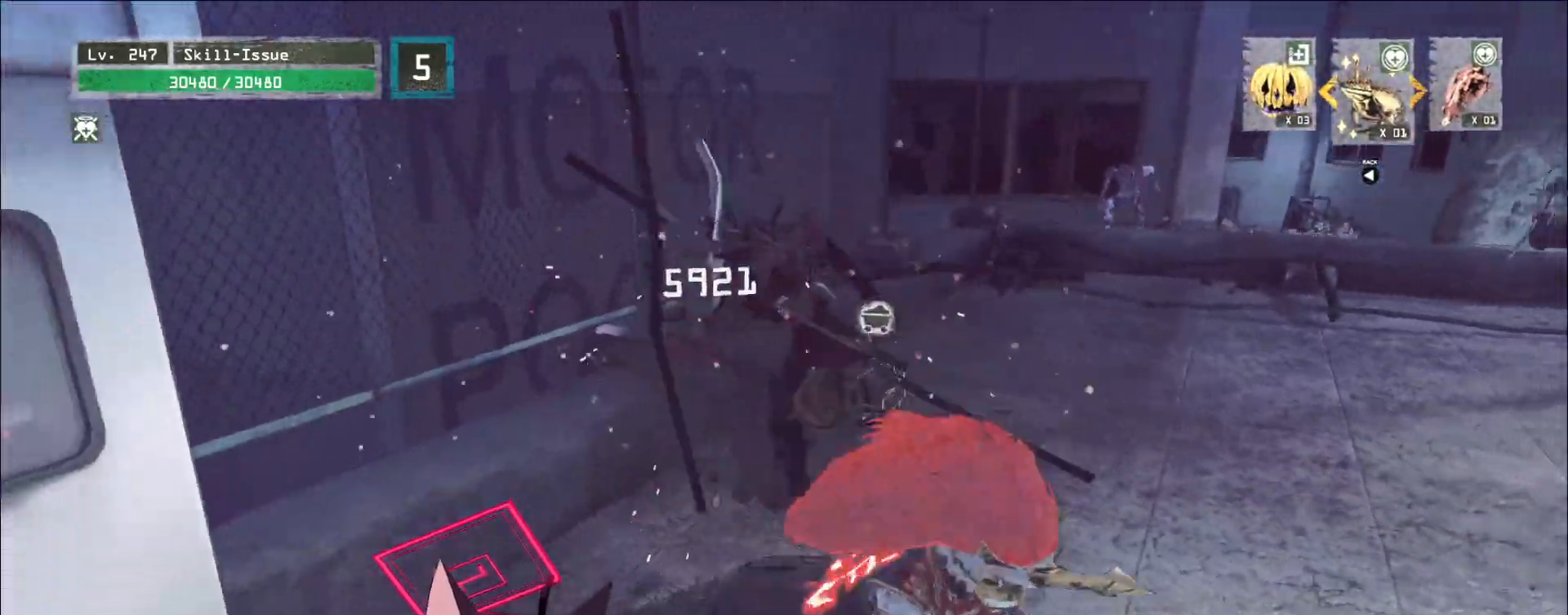
{"keys": ["s"], "mouse": [], "events": [[100, "1", "down"], [100, "d", "up"], [183, "1", "up"], [217, "1", "down"], [317, "1", "up"], [400, "ctrl", "down"], [500, "ctrl", "up"]]}
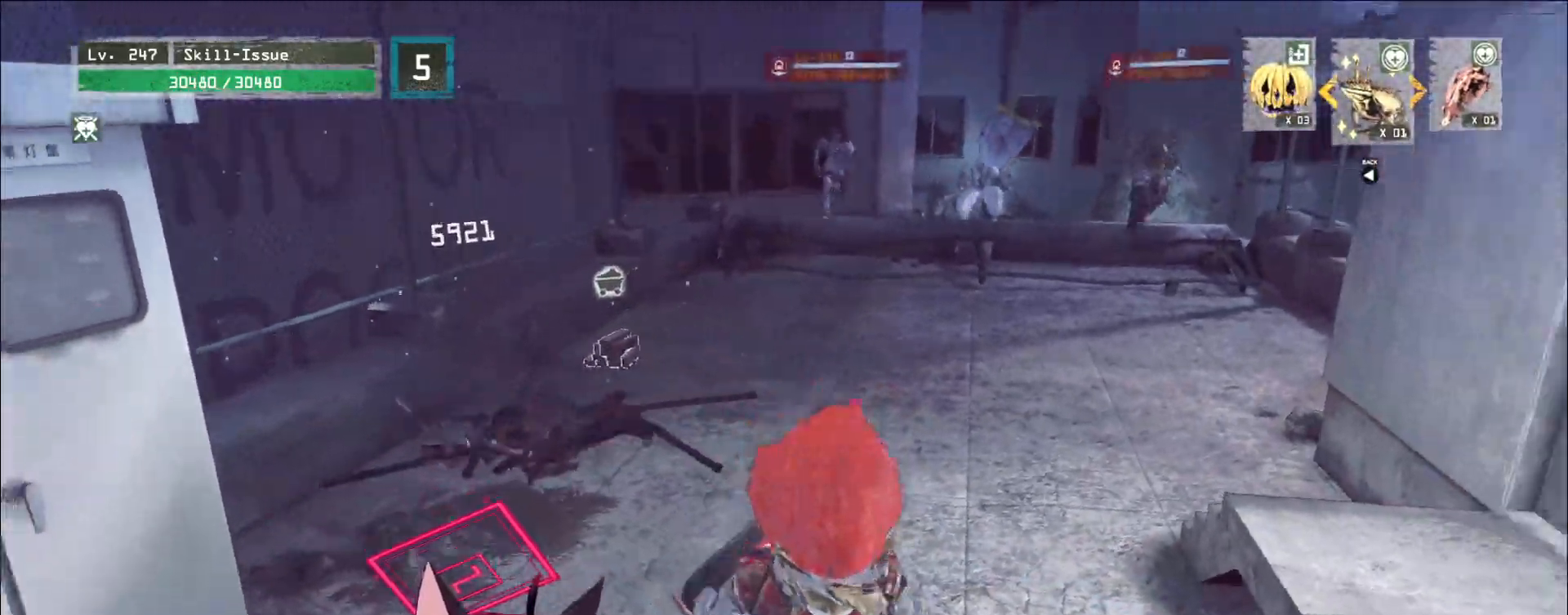
{"keys": ["4", "a", "s"], "mouse": []}
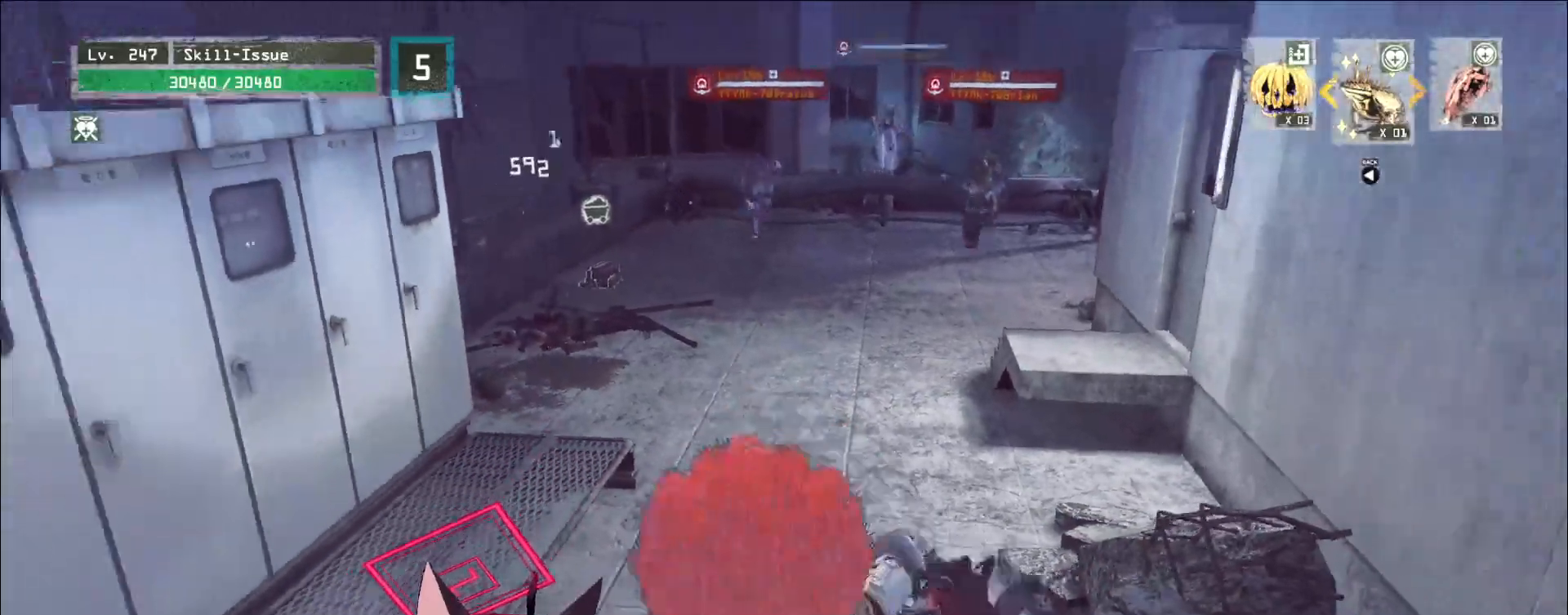
{"keys": [], "mouse": [], "events": [[33, "4", "up"], [117, "a", "up"], [417, "s", "up"]]}
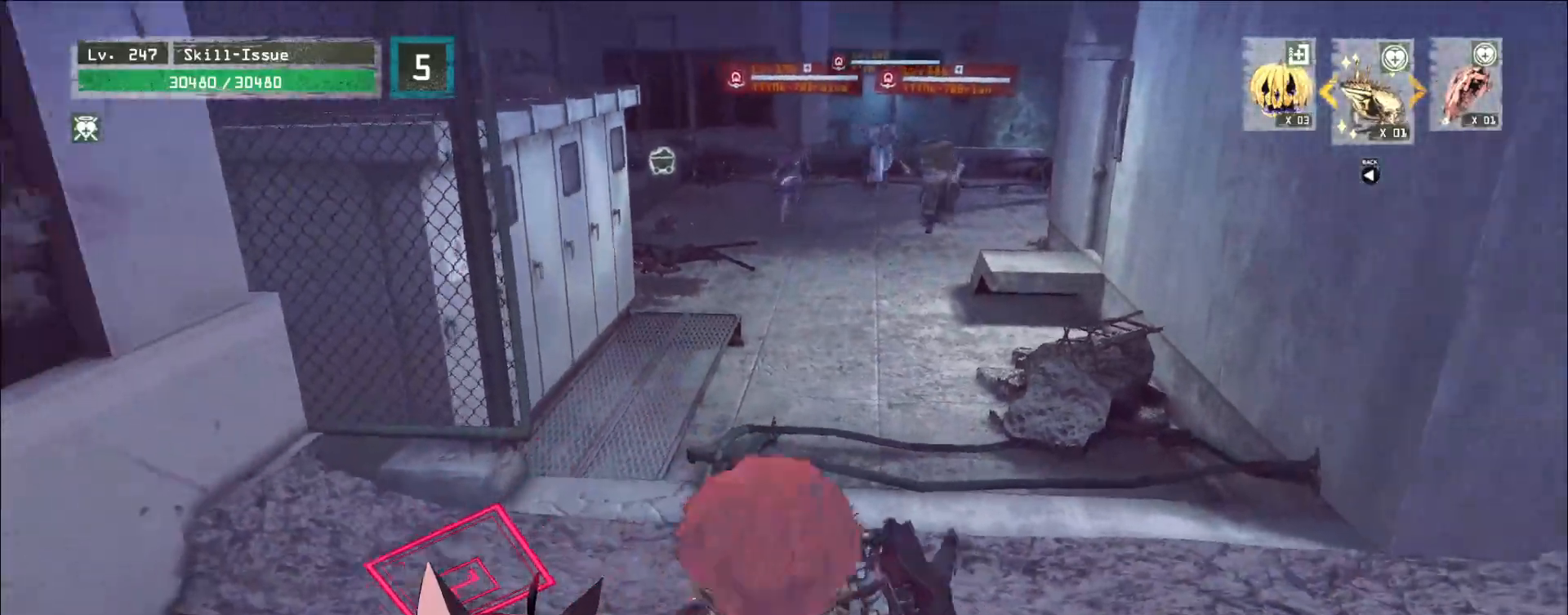
{"keys": [], "mouse": [], "events": []}
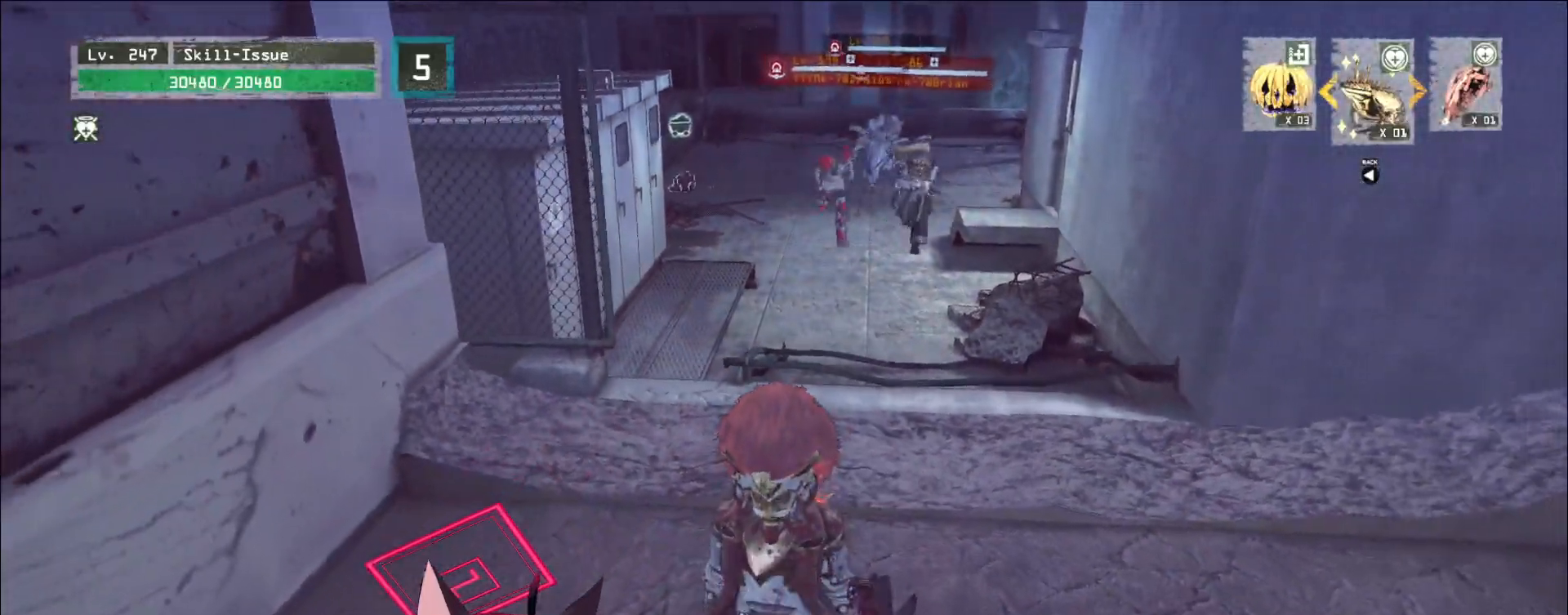
{"keys": ["s"], "mouse": [], "events": [[17, "2", "down"], [83, "2", "up"], [217, "s", "down"]]}
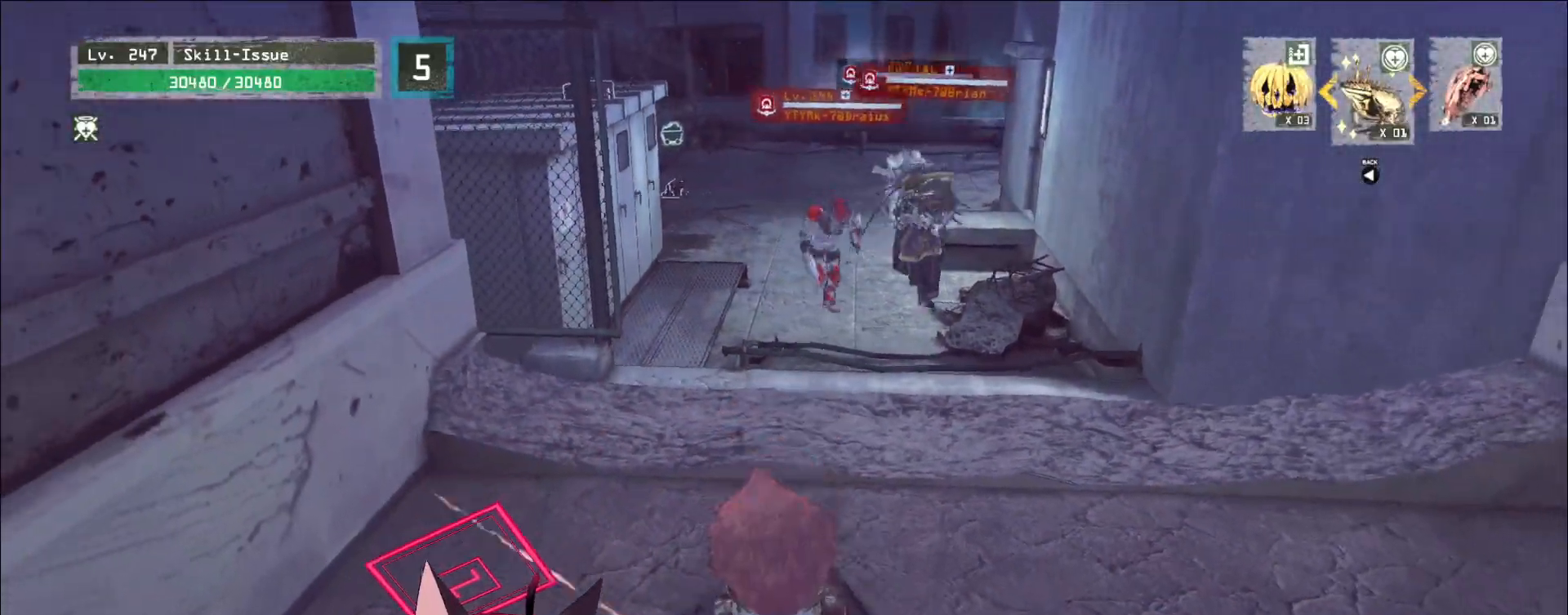
{"keys": [], "mouse": [], "events": [[283, "s", "up"]]}
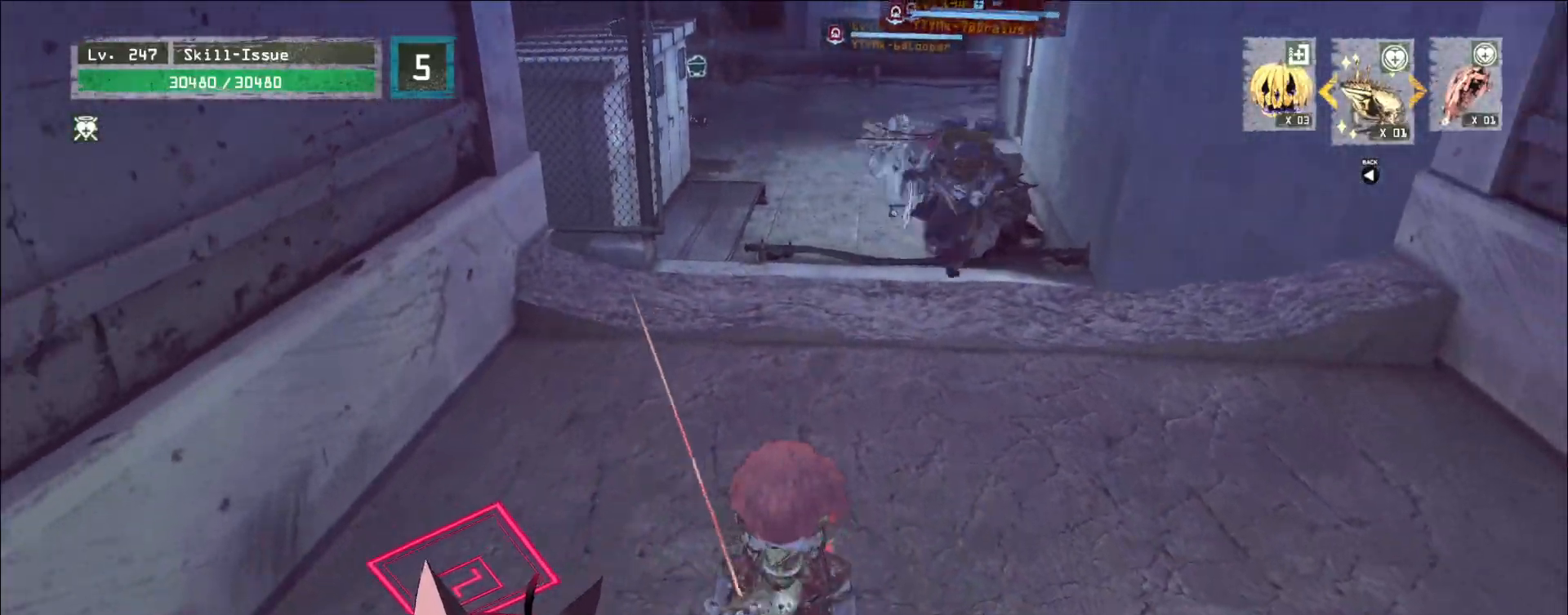
{"keys": [], "mouse": [], "events": []}